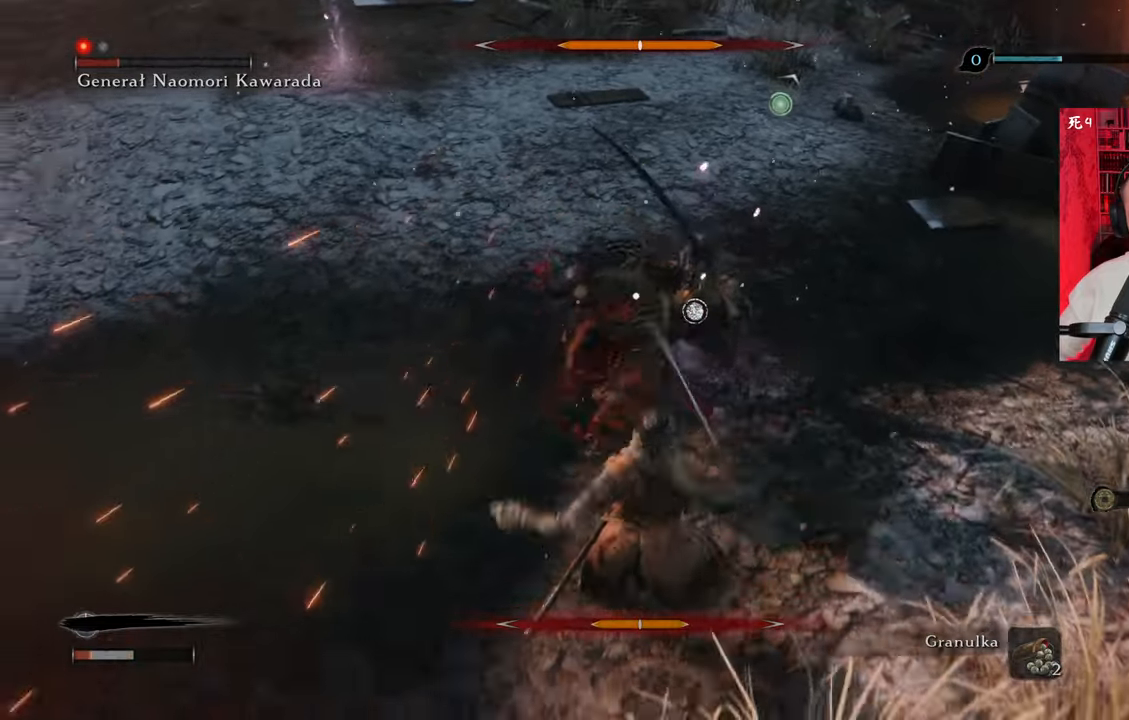
Gameplay with keyboard and mouse; each line is a JSON object with the keys and mouse buttons held at the frame after it. "events" lists presses ("down") and releases ("up") of "1", "2", "3", "4", "5", "a", "alt", "c", "caps_lock", "ctrl", "d", "e", "f", "g", "q", "r", "s", "shift", "space", "t", "tab", "v", "w", "x", "z", "mouse_left", "mouse_wheel" and "mouse_right" between this image and that frame as [ms after this image, input, new state], when the widget could be followed in between. "mouse_left", "mouse_wheel", "mouse_right" = the "left", "wheel", "right" buttons of the "mouse" list. No other keys are recorded. "wheel" means that the mouse wheel is clicked or scrolled. Not read: mouse_move.
{"keys": ["a", "space"], "mouse": [], "events": [[16, "mouse_right", "up"], [66, "a", "down"], [116, "mouse_right", "down"], [166, "mouse_right", "up"], [200, "space", "down"], [250, "space", "up"], [350, "space", "down"], [433, "space", "up"], [483, "space", "down"]]}
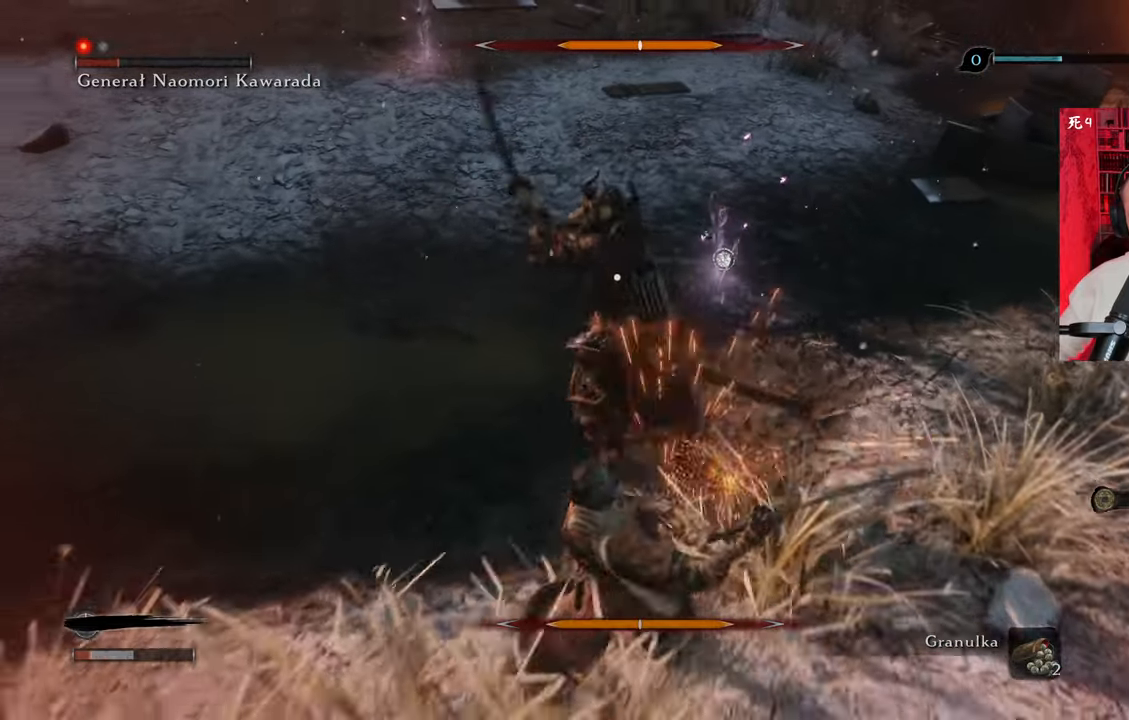
{"keys": ["a", "space"], "mouse": [], "events": [[83, "space", "up"], [266, "space", "down"], [366, "space", "up"], [450, "space", "down"]]}
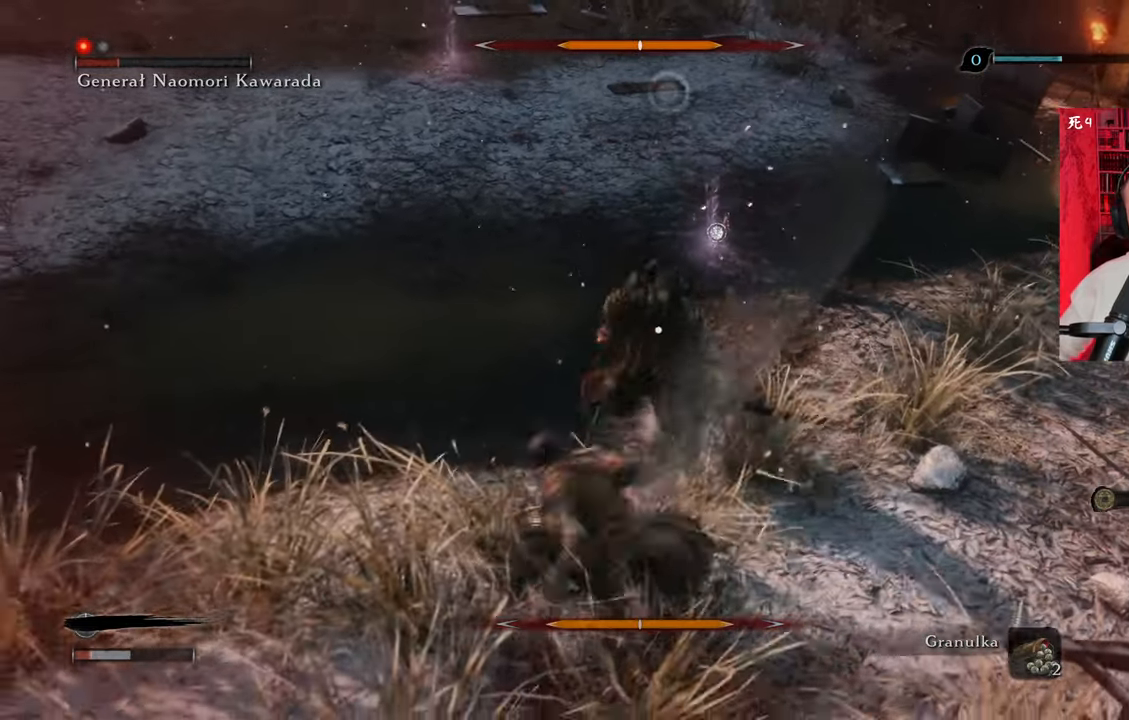
{"keys": ["a"], "mouse": [], "events": [[50, "space", "up"], [100, "space", "down"], [183, "space", "up"]]}
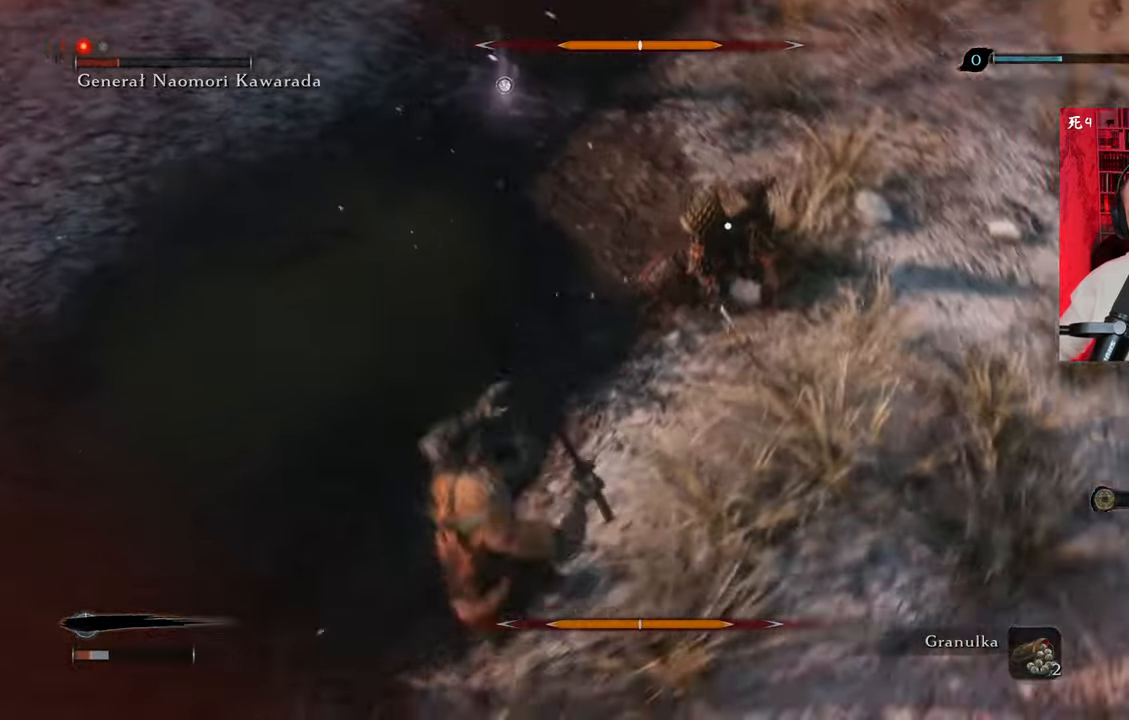
{"keys": ["a", "w"], "mouse": [], "events": [[350, "w", "down"]]}
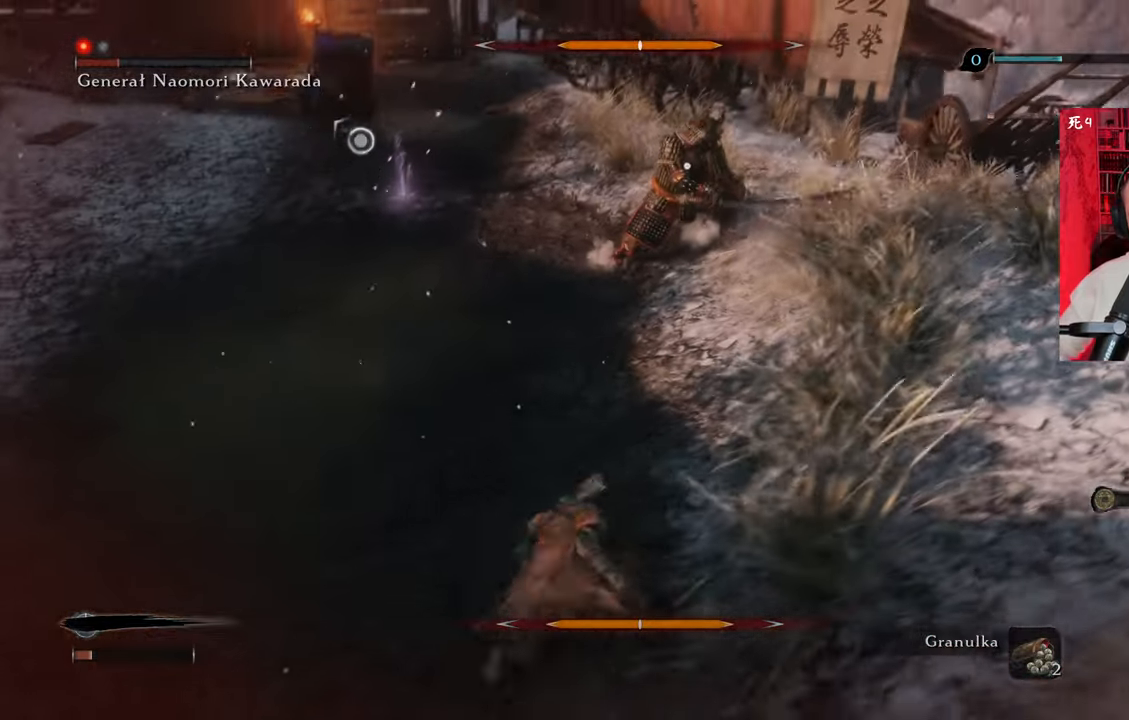
{"keys": ["a"], "mouse": [], "events": [[166, "w", "up"]]}
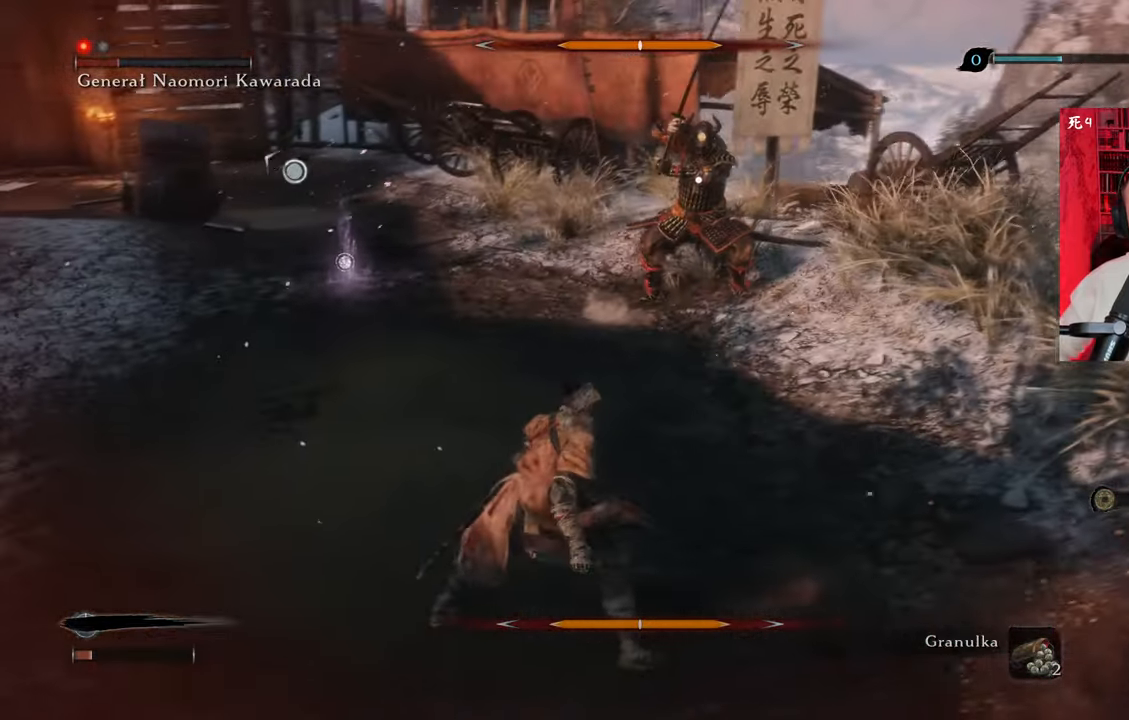
{"keys": ["a"], "mouse": [], "events": [[150, "x", "down"], [183, "x", "up"]]}
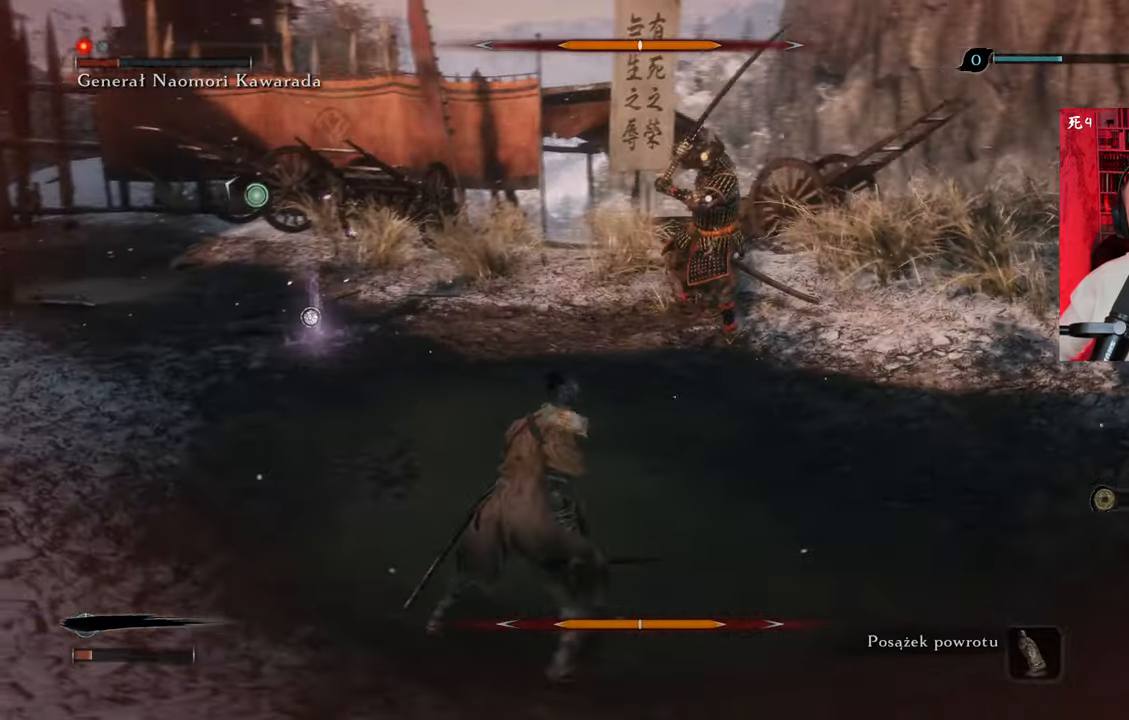
{"keys": ["a"], "mouse": [], "events": [[66, "x", "down"], [166, "x", "up"]]}
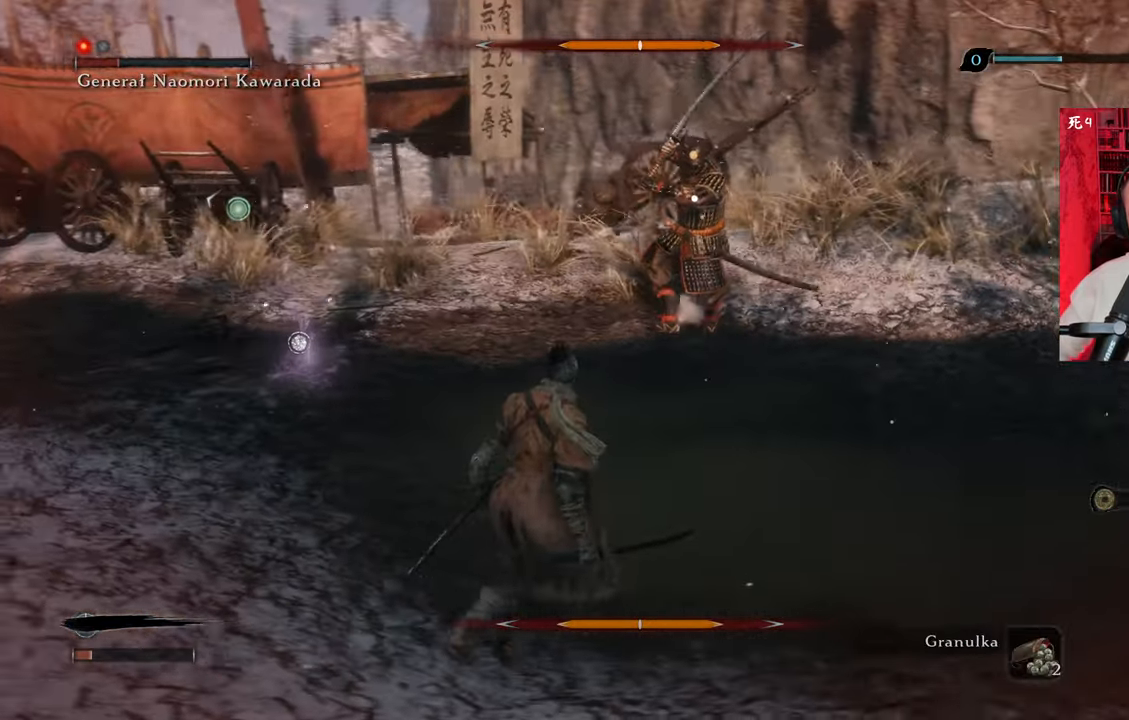
{"keys": ["a", "s", "space"], "mouse": [], "events": [[316, "s", "down"], [450, "space", "down"]]}
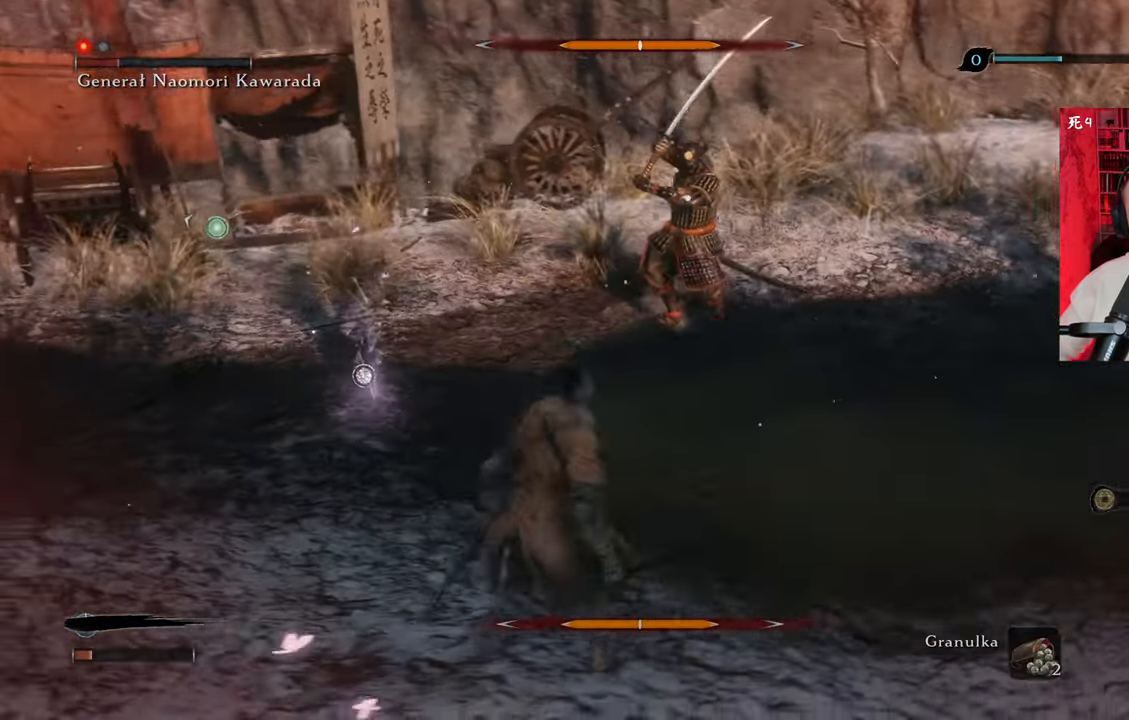
{"keys": ["s"], "mouse": [], "events": [[50, "a", "up"], [100, "space", "up"]]}
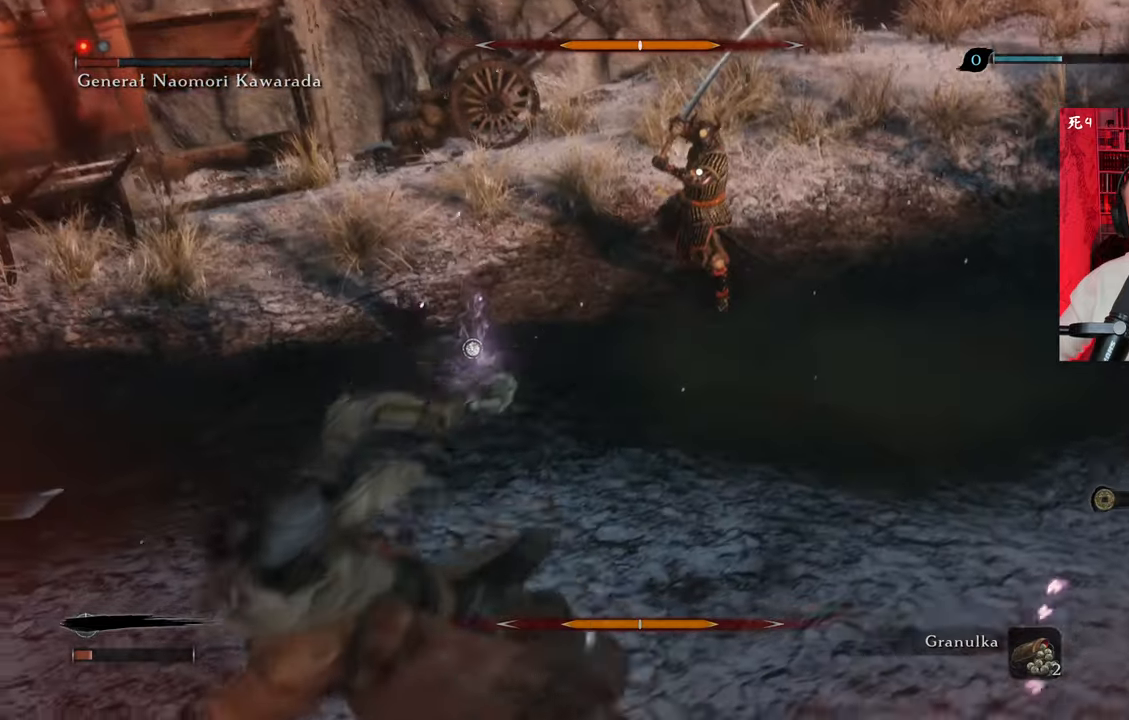
{"keys": ["s"], "mouse": [], "events": [[166, "r", "down"], [200, "r", "up"]]}
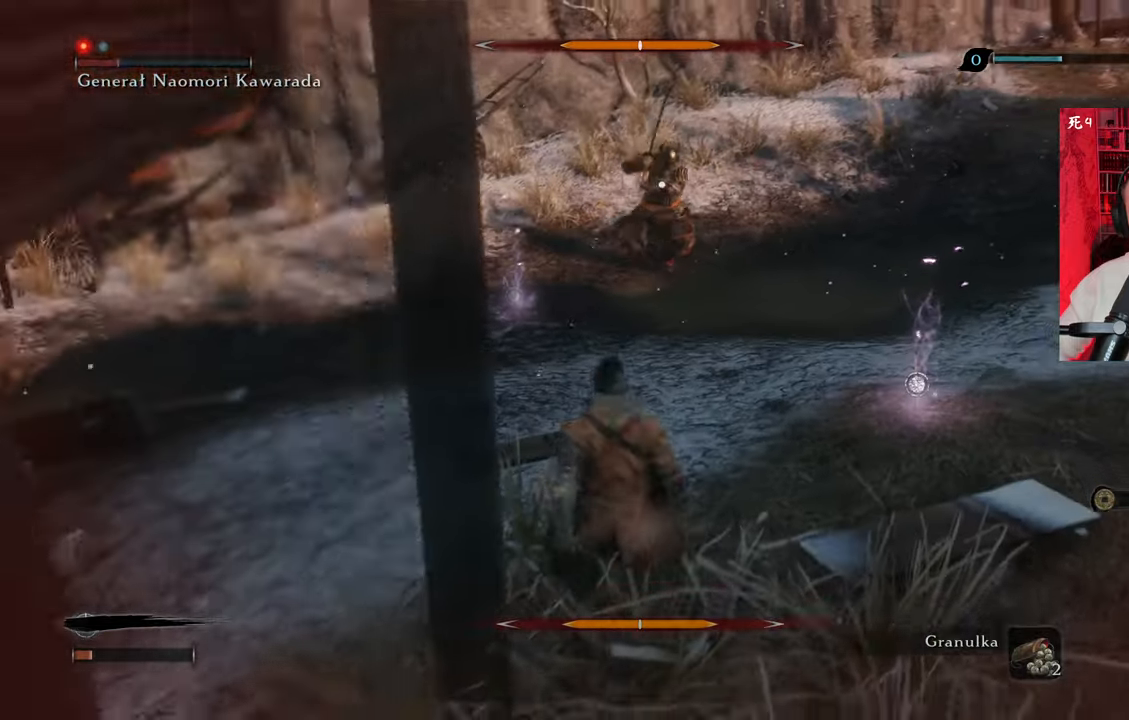
{"keys": ["a", "w"], "mouse": [], "events": [[66, "a", "down"], [250, "s", "up"], [350, "w", "down"]]}
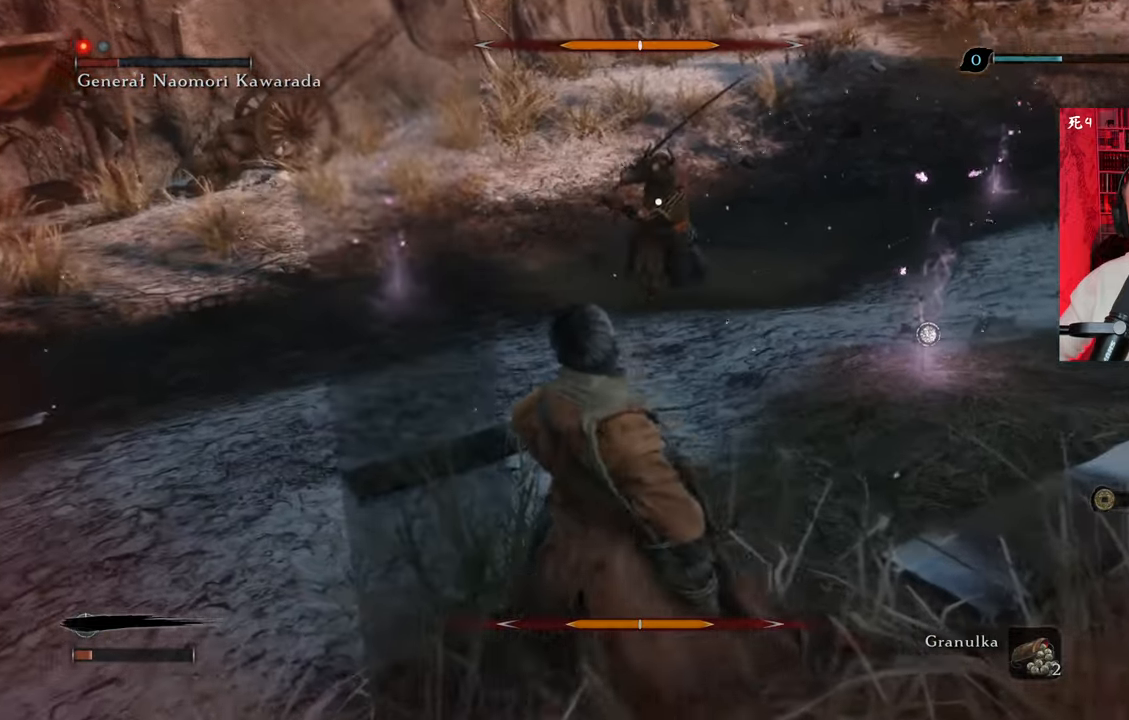
{"keys": ["a"], "mouse": [], "events": [[283, "space", "down"], [316, "w", "up"], [416, "space", "up"]]}
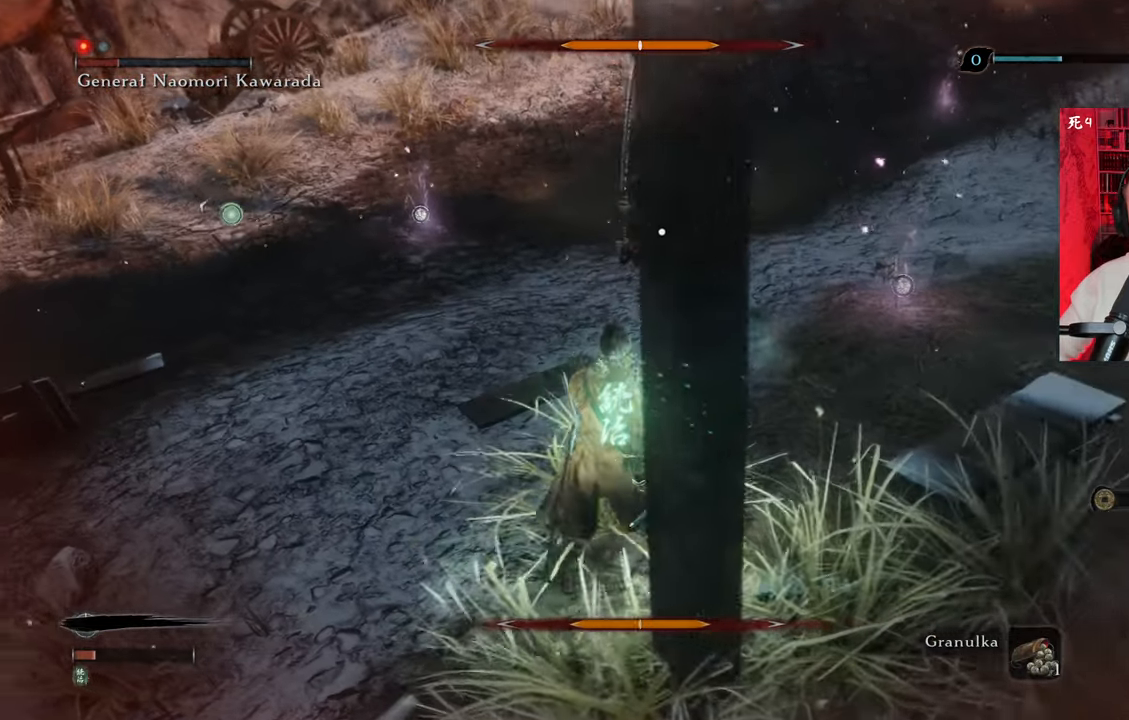
{"keys": ["a", "space"], "mouse": [], "events": [[250, "shift", "down"], [350, "space", "down"], [416, "shift", "up"], [416, "space", "up"], [483, "space", "down"]]}
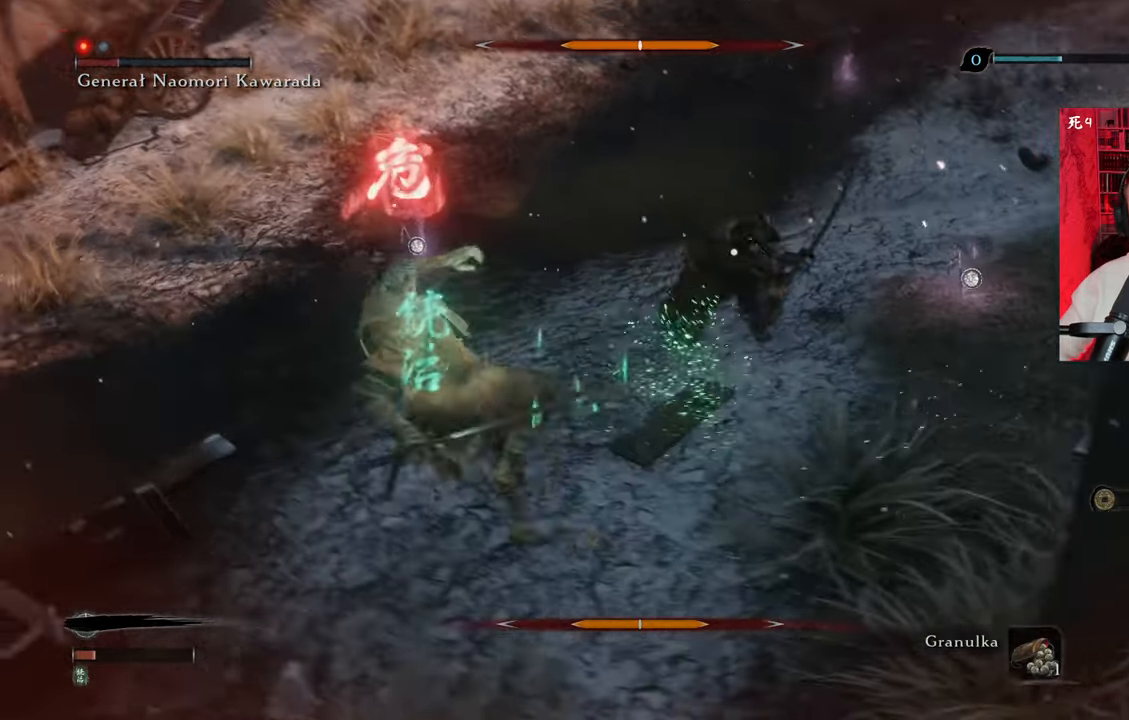
{"keys": ["a", "w"], "mouse": [], "events": [[83, "space", "up"], [350, "w", "down"]]}
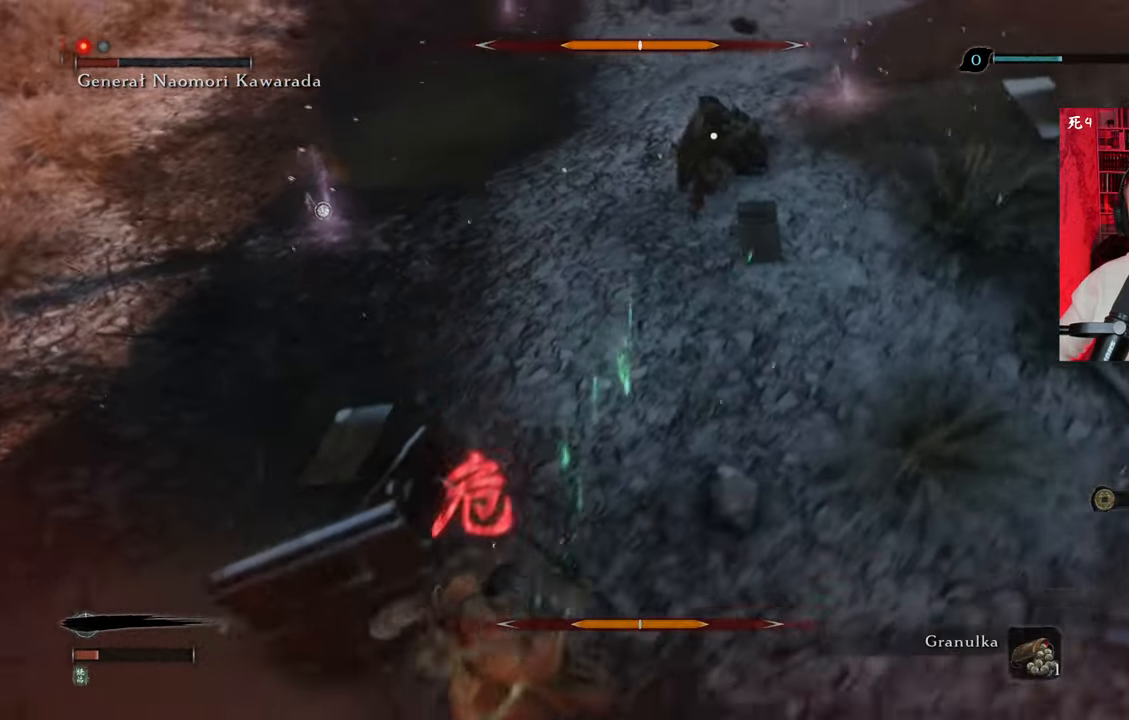
{"keys": ["a", "space"], "mouse": [], "events": [[316, "space", "down"], [416, "space", "up"], [450, "space", "down"], [450, "w", "up"]]}
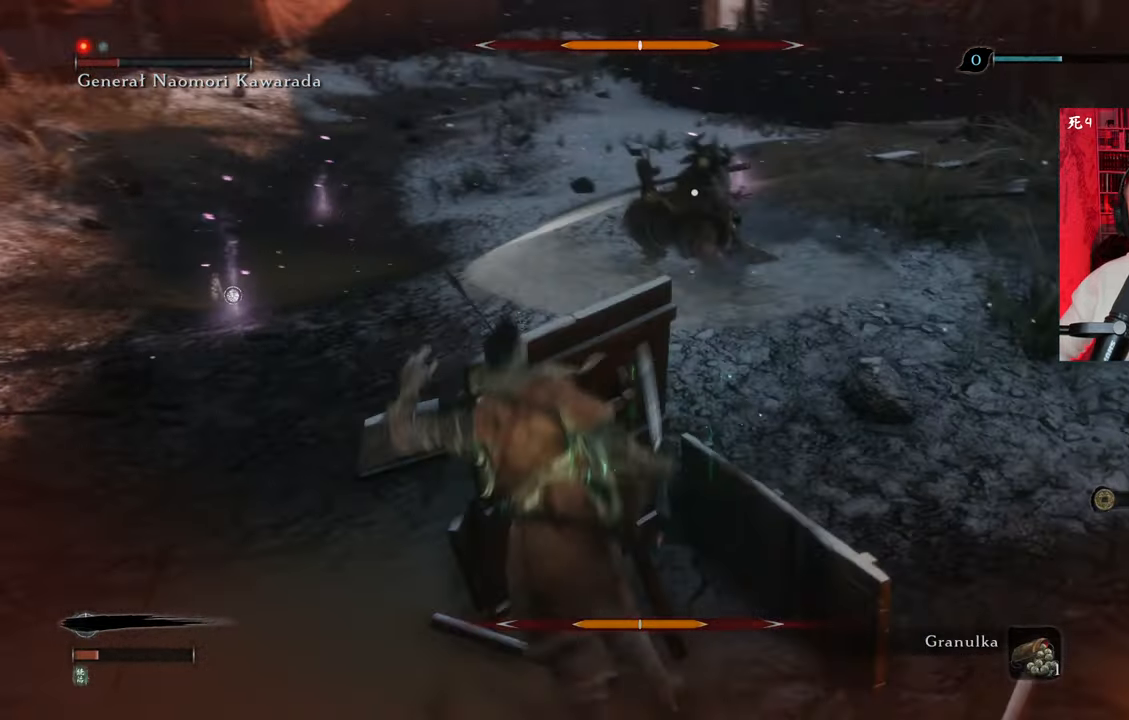
{"keys": ["a", "w"], "mouse": [], "events": [[50, "space", "up"], [350, "w", "down"]]}
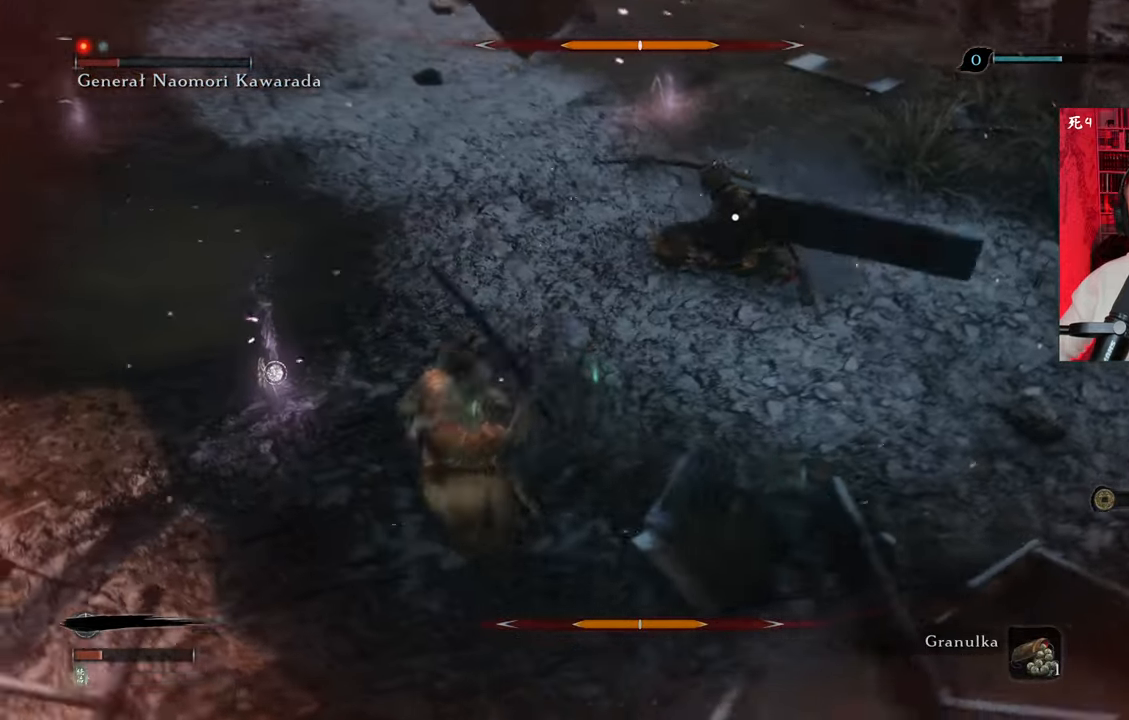
{"keys": ["w"], "mouse": [], "events": [[16, "a", "up"]]}
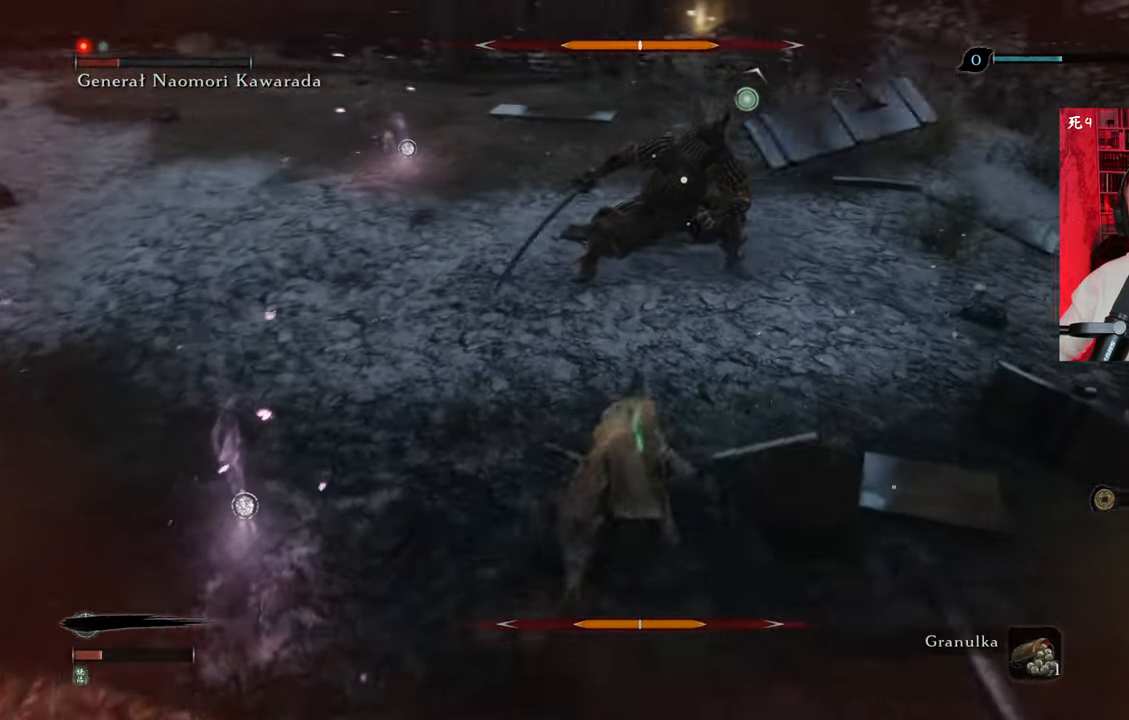
{"keys": [], "mouse": ["left"], "events": [[200, "mouse_left", "down"], [233, "mouse_left", "up"], [333, "mouse_left", "down"], [383, "mouse_left", "up"], [383, "w", "up"], [466, "mouse_left", "down"]]}
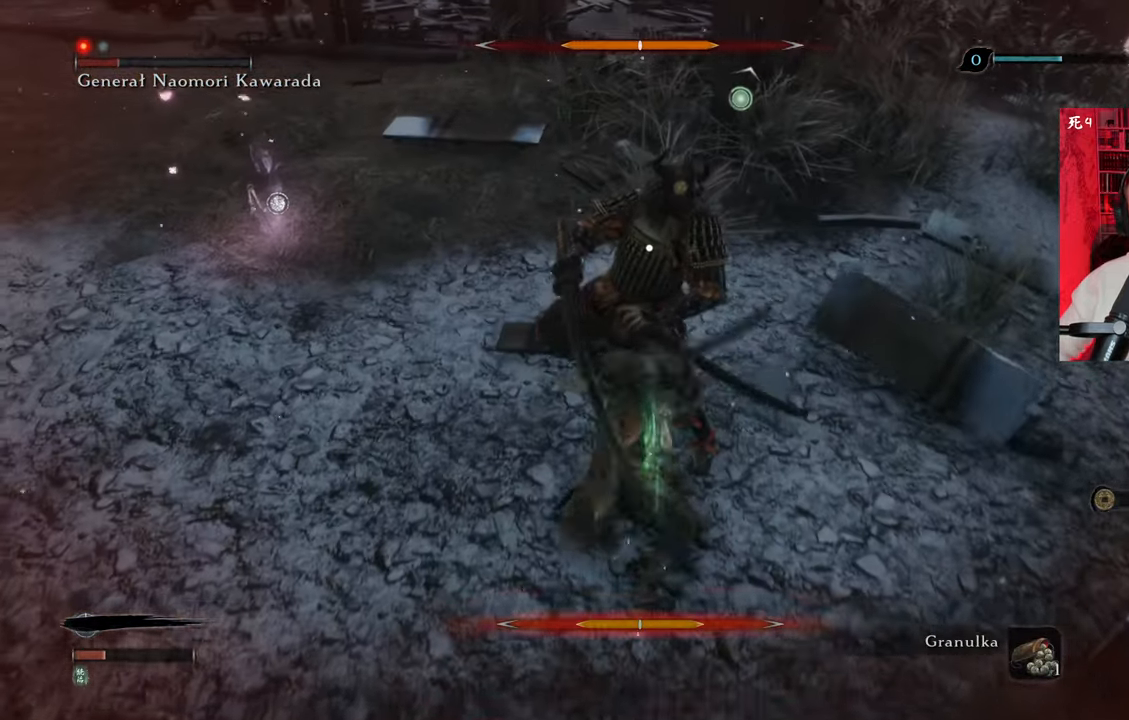
{"keys": [], "mouse": ["left"], "events": [[16, "mouse_left", "up"], [116, "mouse_left", "down"], [166, "mouse_left", "up"], [250, "mouse_left", "down"], [300, "mouse_left", "up"], [350, "mouse_left", "down"], [450, "mouse_left", "up"], [483, "mouse_left", "down"]]}
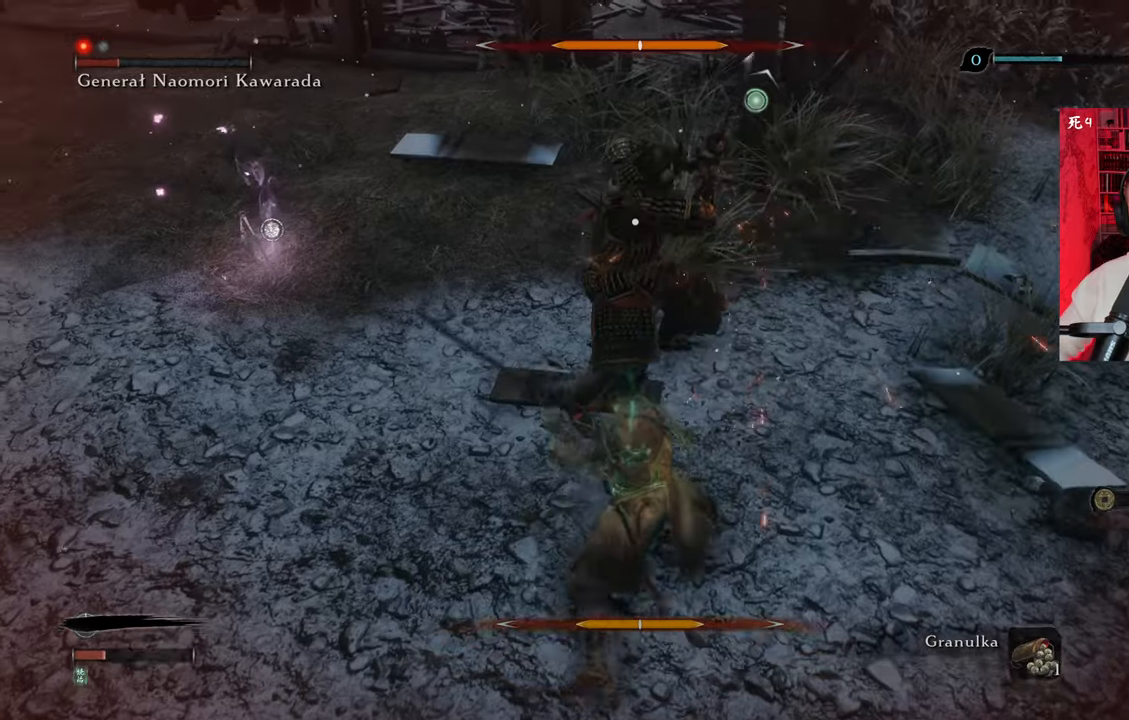
{"keys": [], "mouse": [], "events": [[83, "mouse_left", "up"], [183, "mouse_left", "down"], [216, "mouse_left", "up"], [266, "mouse_left", "down"], [366, "mouse_left", "up"], [416, "mouse_left", "down"], [500, "mouse_left", "up"]]}
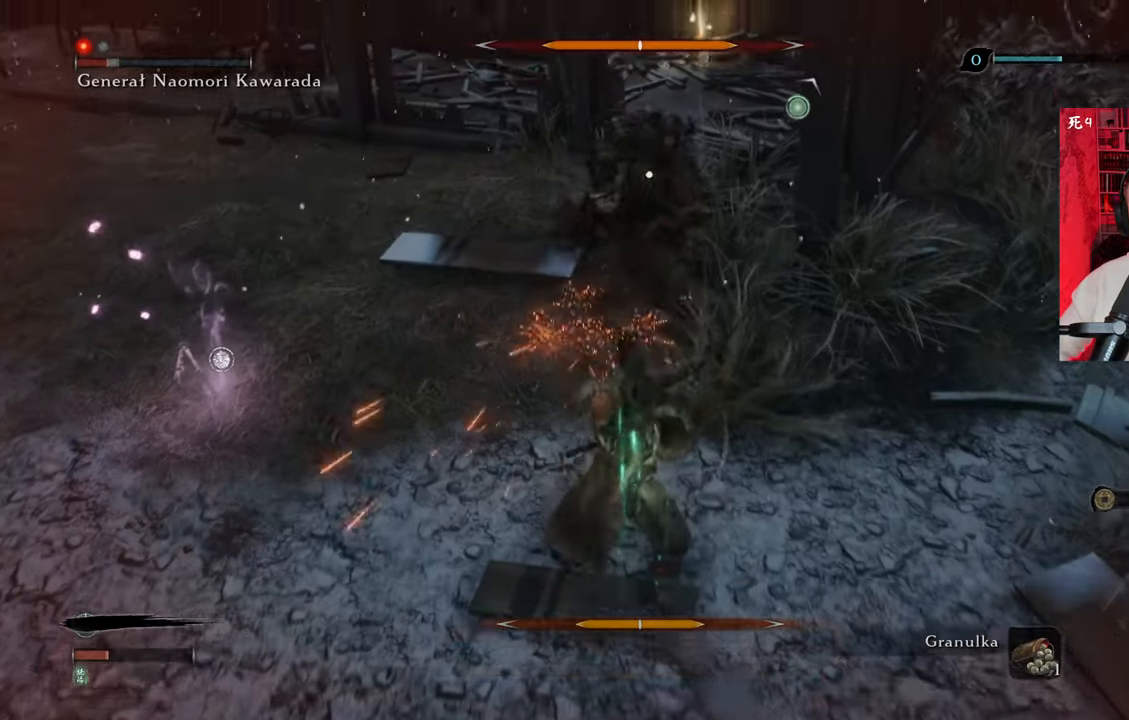
{"keys": [], "mouse": [], "events": [[100, "mouse_left", "down"], [150, "mouse_left", "up"], [233, "mouse_left", "down"], [283, "mouse_left", "up"], [383, "mouse_left", "down"], [466, "mouse_left", "up"]]}